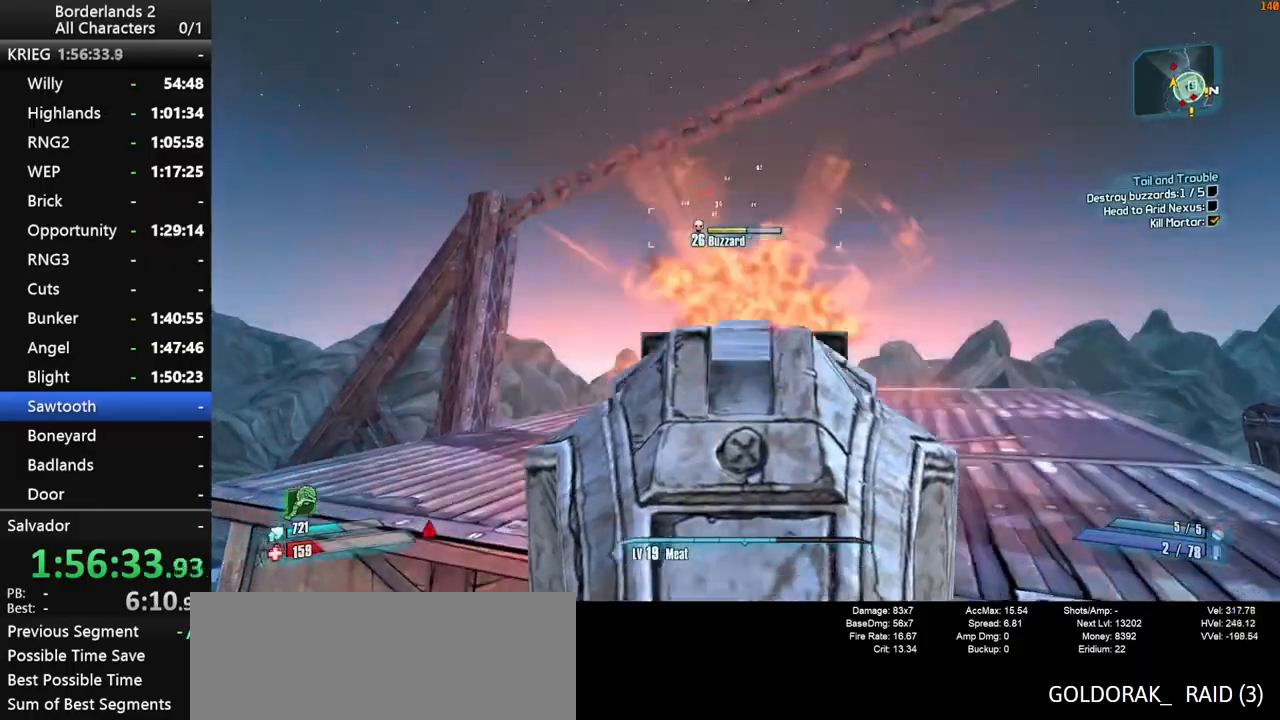
Gameplay with keyboard and mouse; each line is a JSON object with the keys and mouse buttons held at the frame after it. "events" lists presses ("down") and releases ("up") of "1", "2", "3", "4", "a", "b", "c", "ctrl", "d", "down", "e", "end", "escape", "f", "g", "left", "q", "r", "return", "right", "s", "shift_l", "space", "t", "tab", "up", "v", "w", "x", "y", "z", "mouse_left", "mouse_middle", "mouse_right", "mouse_wheel_up" and "mouse_wheel_down" between this image and that frame as [ms after this image, input, new state], when the widget could be followed in between. "mouse_left", "mouse_middle", "mouse_right", "mouse_wheel_up", "mouse_wheel_down" = the "left", "middle", "right", "wheel_up", "wheel_down" buttons of the "mouse" list. No other keys are recorded. "mouse_move" is the direction in which the mouse moves at that frame (one of eight, or "still"), when it could be read.
{"keys": ["a", "shift_l", "w"], "mouse": [], "mouse_move": "up-left", "events": [[183, "mouse_right", "up"], [183, "shift_l", "up"], [283, "mouse_wheel_down", "up"], [317, "shift_l", "down"], [317, "w", "down"], [417, "shift_l", "up"], [467, "shift_l", "down"]]}
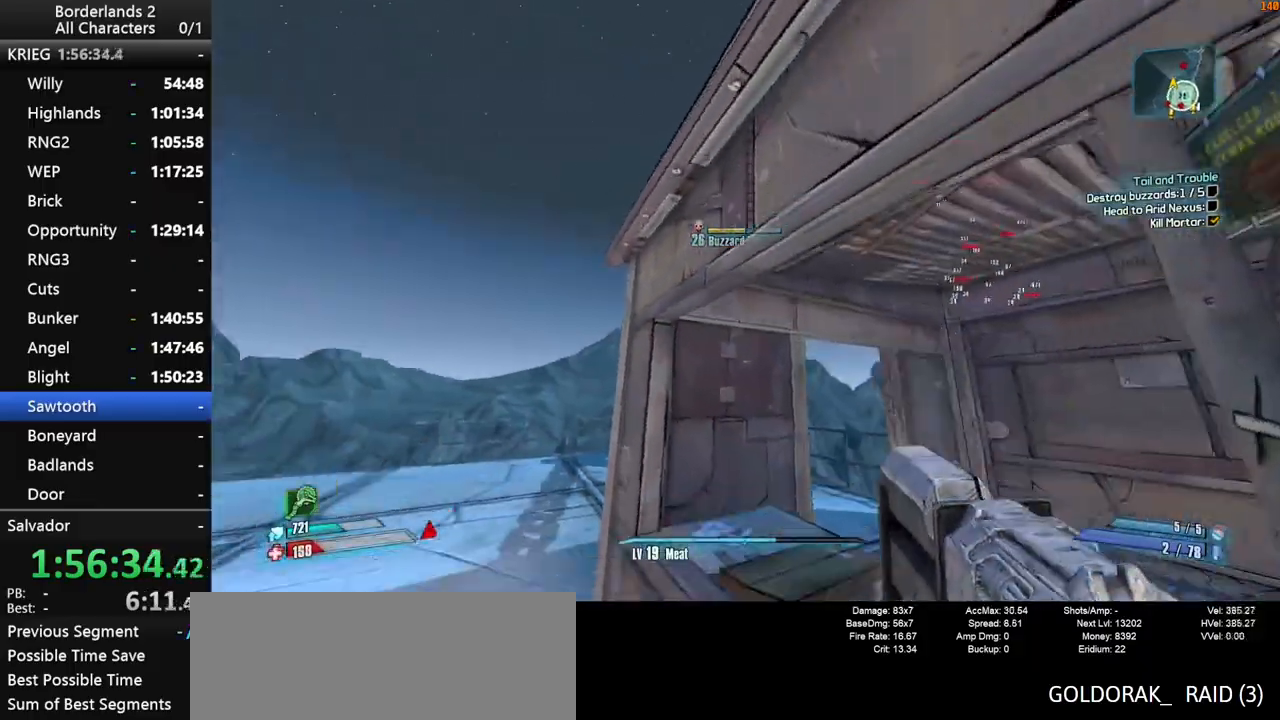
{"keys": ["a", "shift_l", "w"], "mouse": [], "mouse_move": "up-right", "events": [[100, "mouse_wheel_up", "down"], [100, "shift_l", "up"], [150, "mouse_wheel_up", "up"], [333, "shift_l", "down"]]}
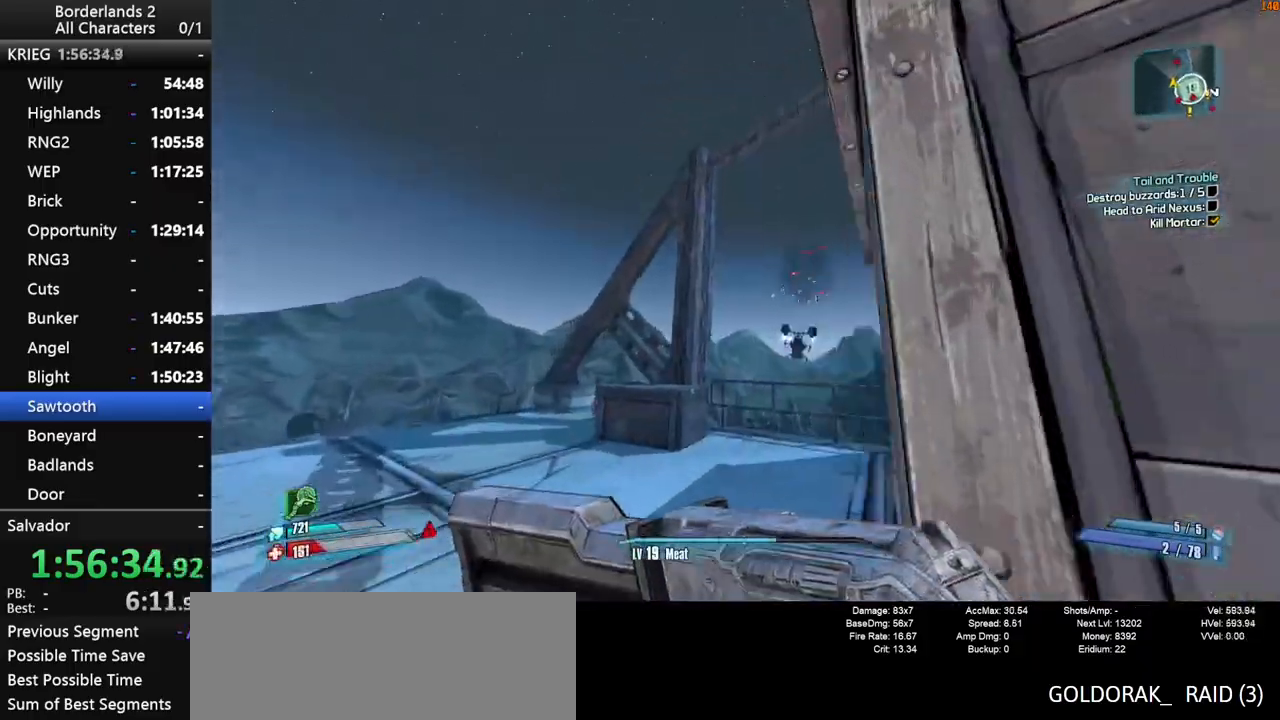
{"keys": ["d", "shift_l"], "mouse": ["right", "wheel_down"], "mouse_move": "down", "events": [[67, "space", "down"], [167, "mouse_right", "down"], [167, "space", "up"], [217, "mouse_wheel_down", "down"], [300, "a", "up"], [300, "d", "down"], [350, "w", "up"]]}
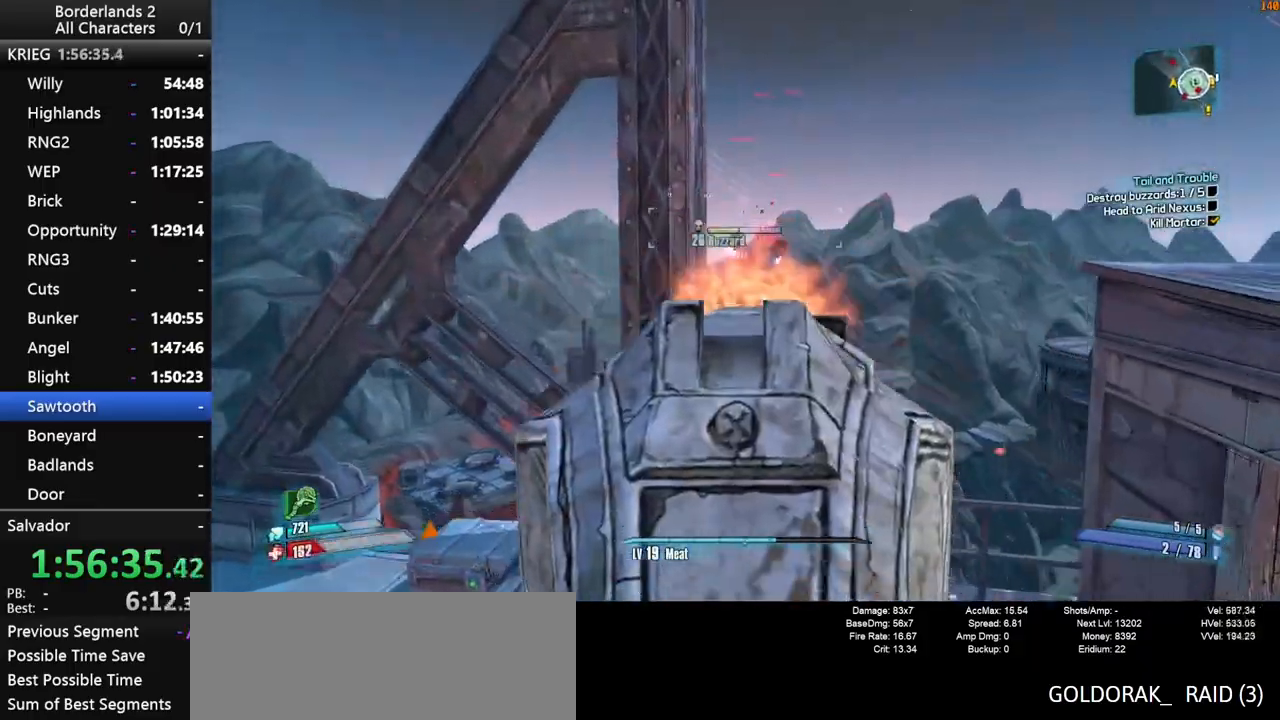
{"keys": ["a", "shift_l"], "mouse": ["right", "wheel_down"], "mouse_move": "right", "events": [[233, "a", "down"], [233, "d", "up"]]}
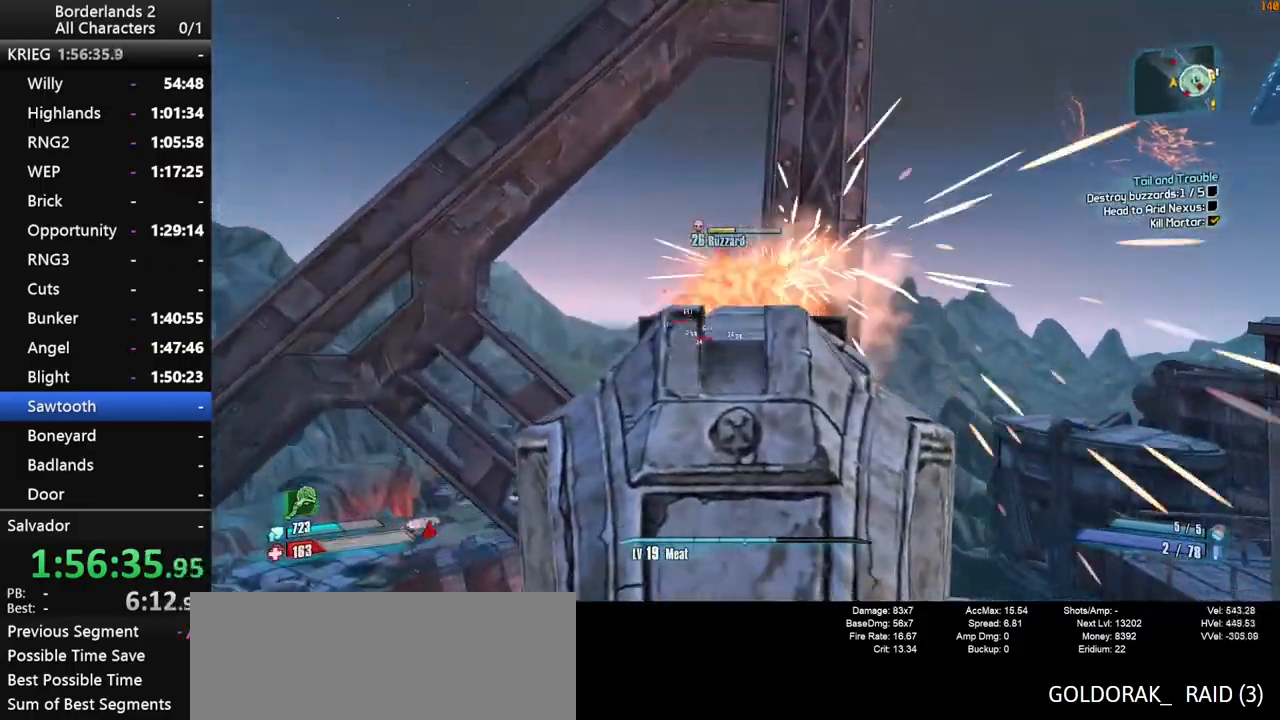
{"keys": ["a", "shift_l"], "mouse": ["right", "wheel_down"], "mouse_move": "right", "events": []}
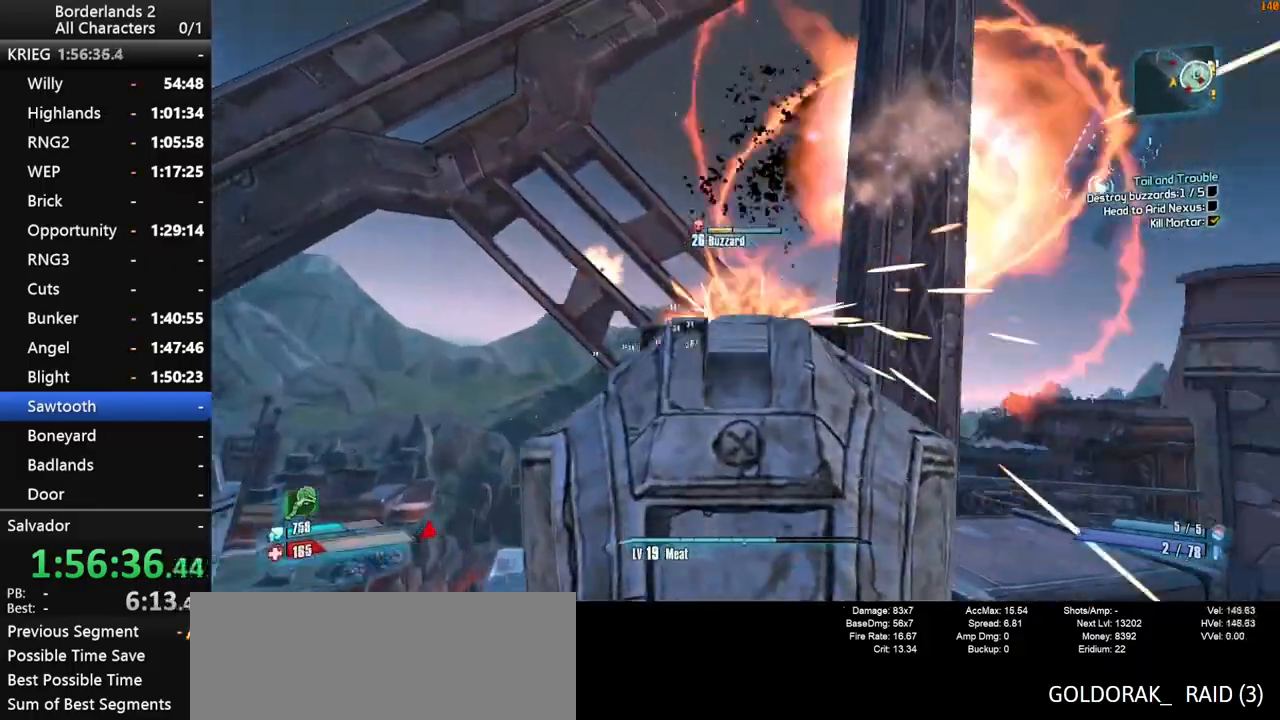
{"keys": ["d", "shift_l", "space"], "mouse": ["right", "wheel_down"], "mouse_move": "still", "events": [[117, "d", "down"], [167, "a", "up"], [350, "space", "down"]]}
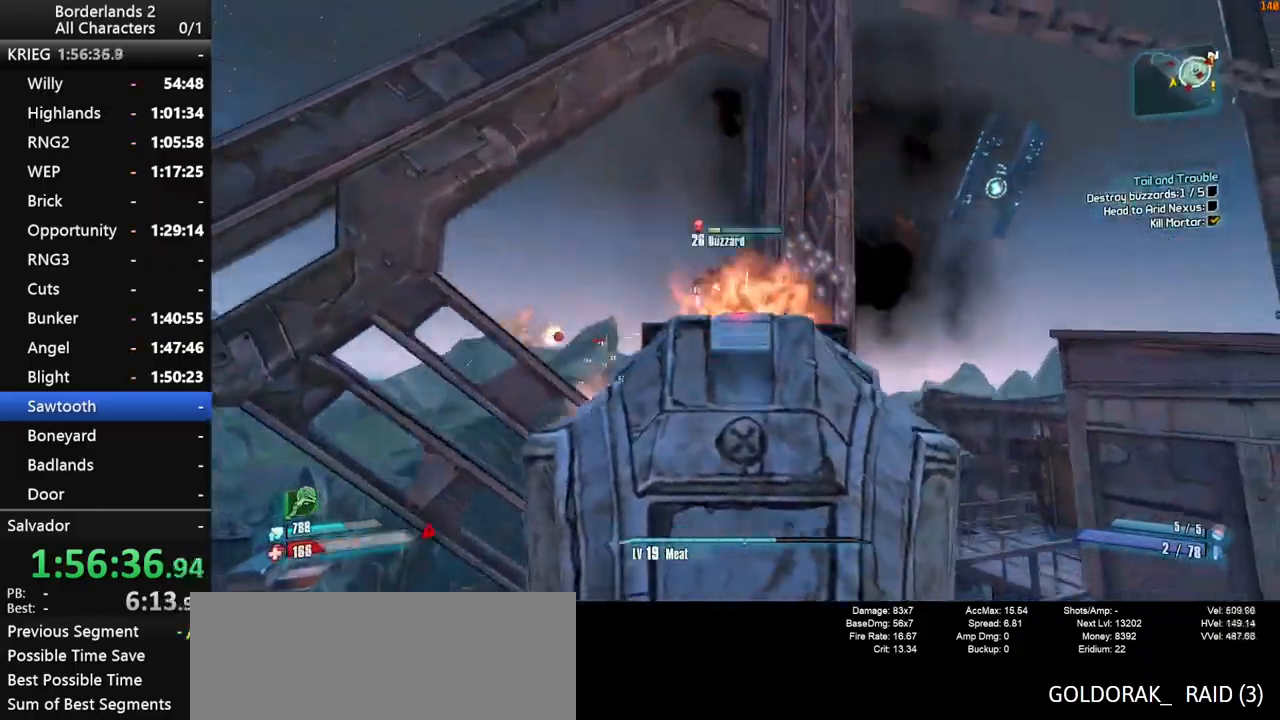
{"keys": ["d", "shift_l"], "mouse": ["right", "wheel_down"], "mouse_move": "still", "events": [[367, "space", "up"]]}
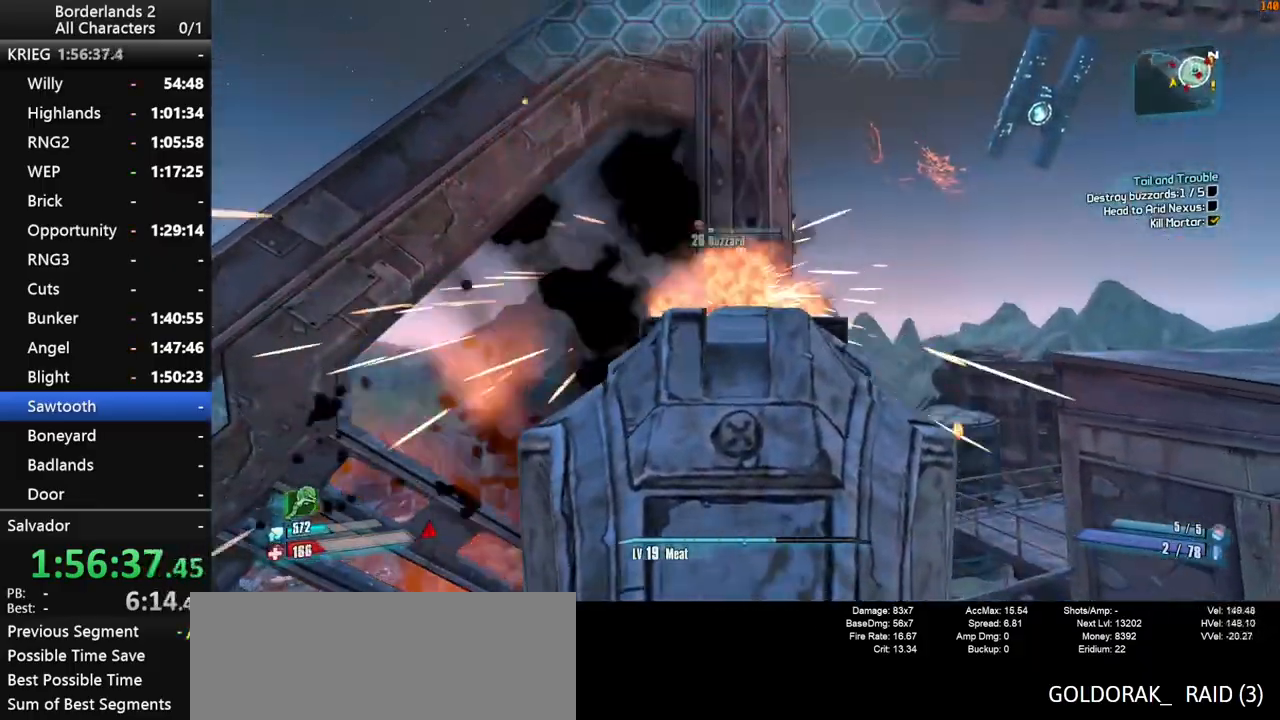
{"keys": ["d", "shift_l"], "mouse": ["wheel_down"], "mouse_move": "up", "events": [[383, "mouse_right", "up"]]}
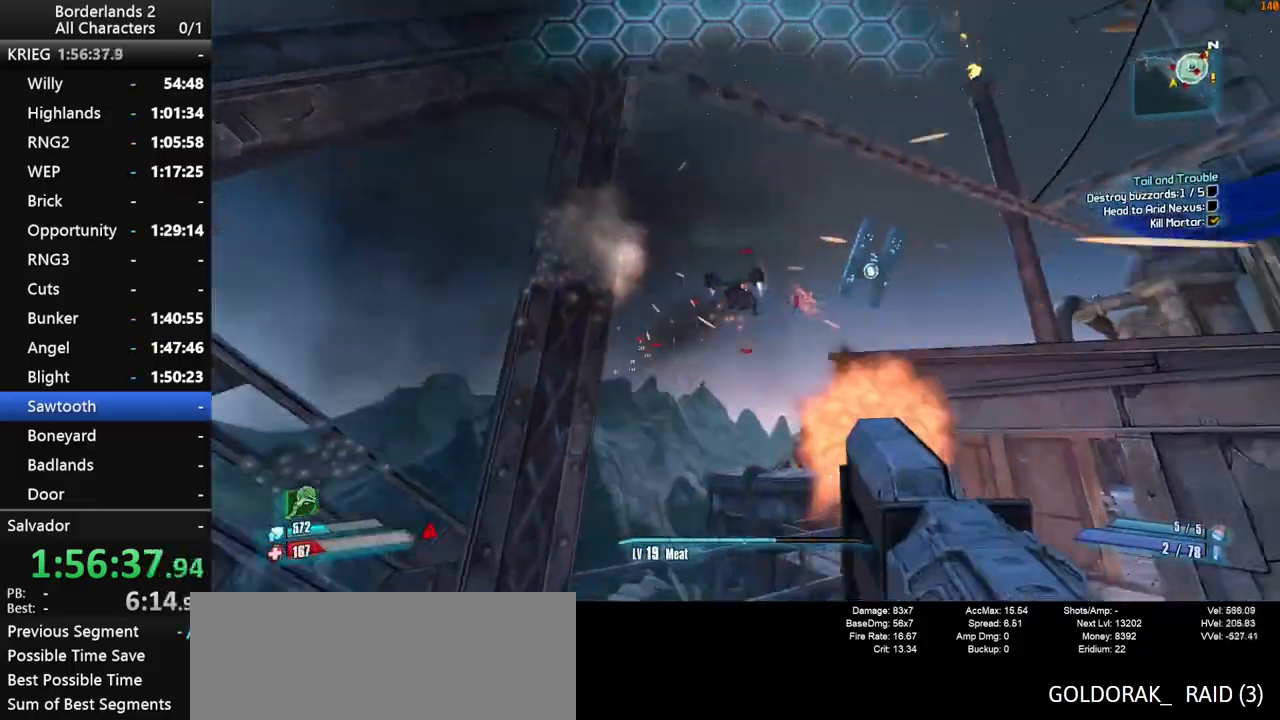
{"keys": ["d"], "mouse": ["wheel_down"], "mouse_move": "right", "events": [[33, "mouse_right", "down"], [450, "mouse_right", "up"], [450, "shift_l", "up"]]}
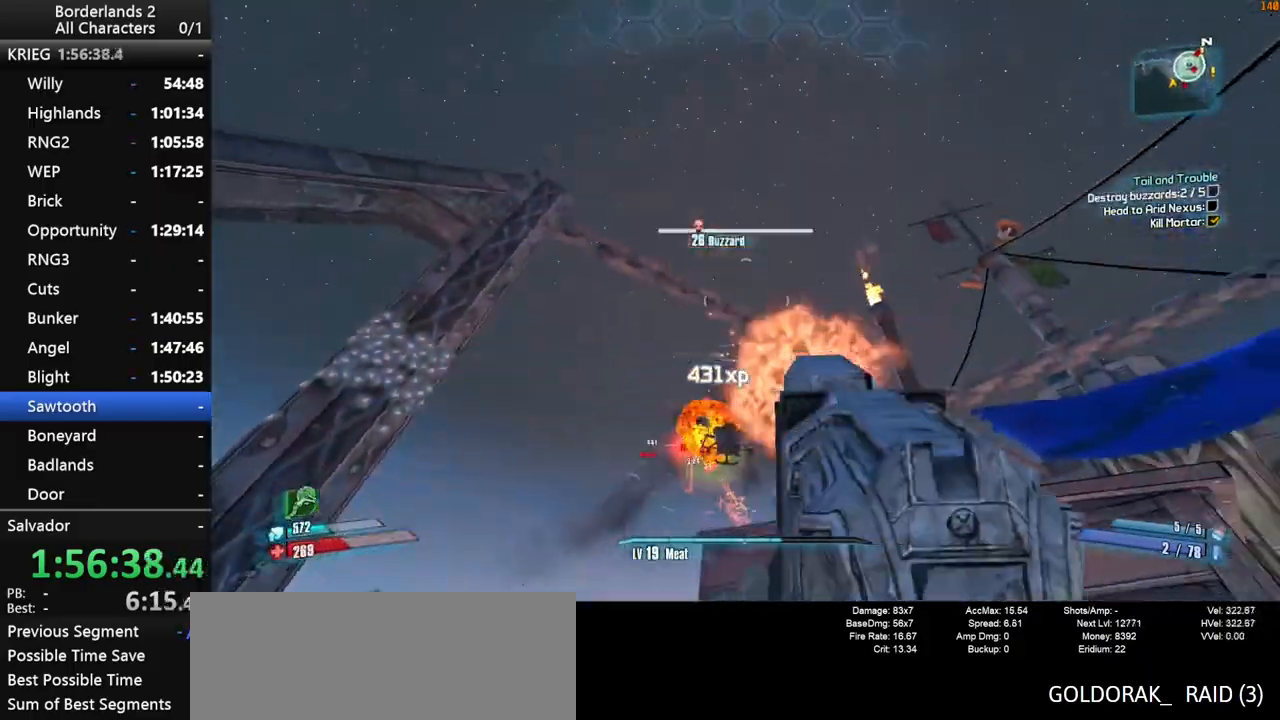
{"keys": ["d", "shift_l", "w"], "mouse": [], "mouse_move": "left", "events": [[83, "mouse_wheel_down", "up"], [133, "shift_l", "down"], [183, "w", "down"], [233, "shift_l", "up"], [283, "shift_l", "down"]]}
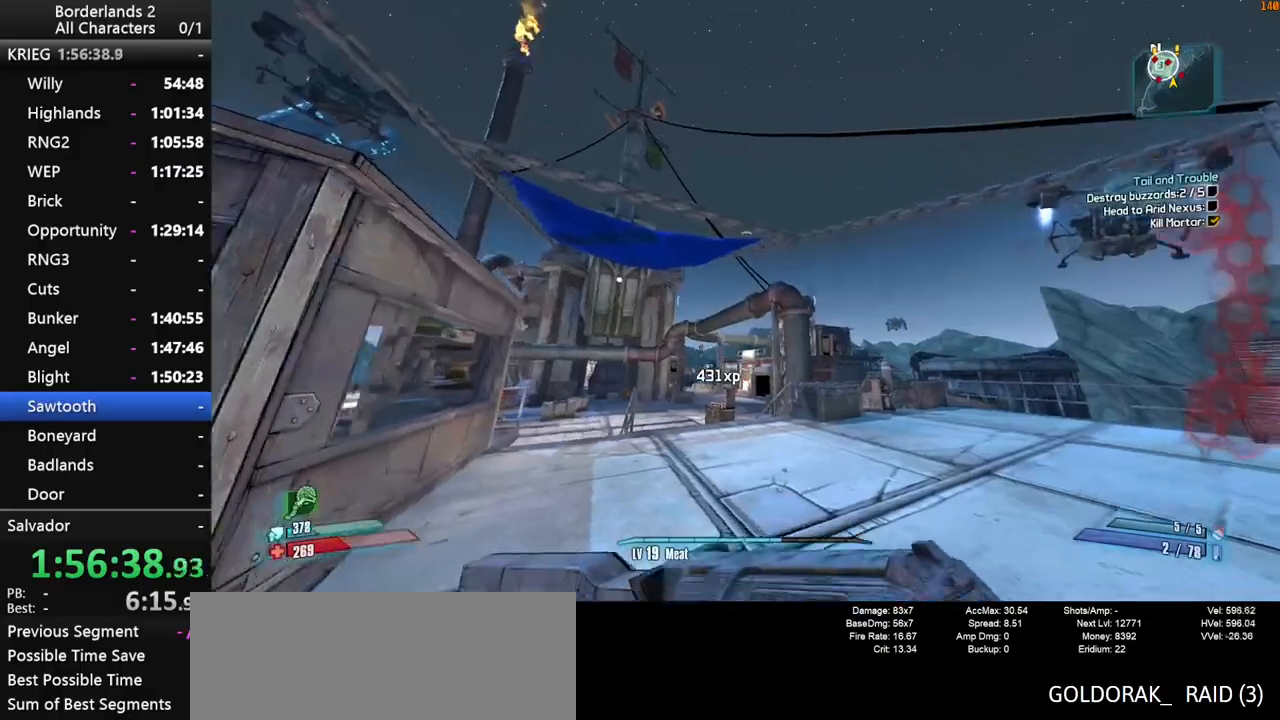
{"keys": ["d", "shift_l", "w"], "mouse": ["wheel_down"], "mouse_move": "down", "events": [[50, "d", "up"], [100, "space", "down"], [200, "d", "down"], [200, "mouse_wheel_down", "down"], [250, "space", "up"], [283, "space", "down"], [333, "space", "up"]]}
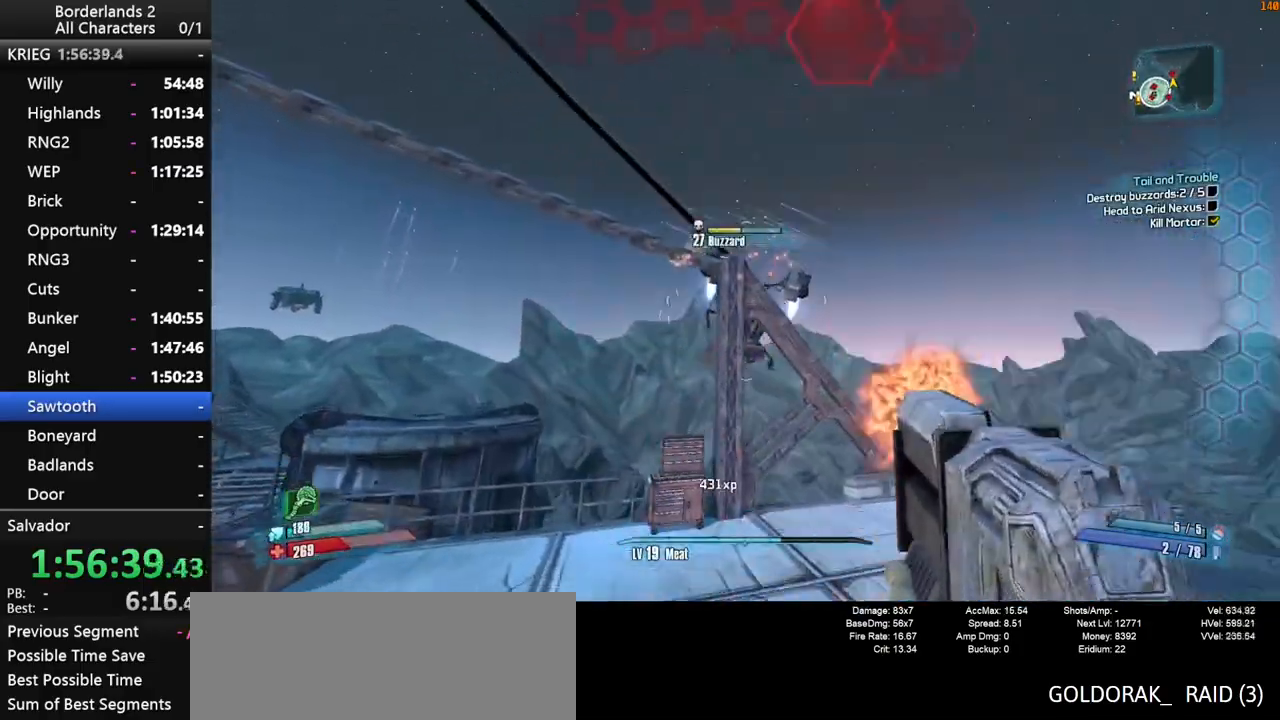
{"keys": ["d", "shift_l"], "mouse": ["wheel_down"], "mouse_move": "up", "events": [[350, "w", "up"]]}
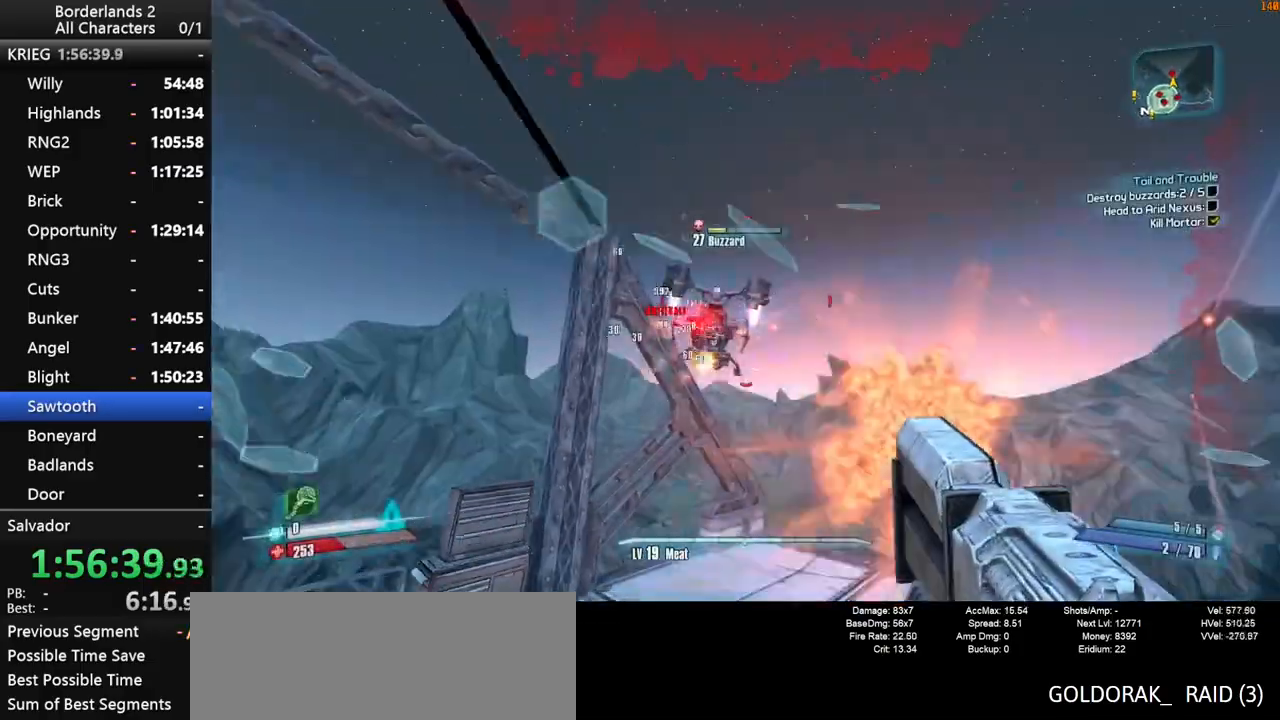
{"keys": ["d", "shift_l", "w"], "mouse": ["wheel_down"], "mouse_move": "still", "events": [[317, "w", "down"]]}
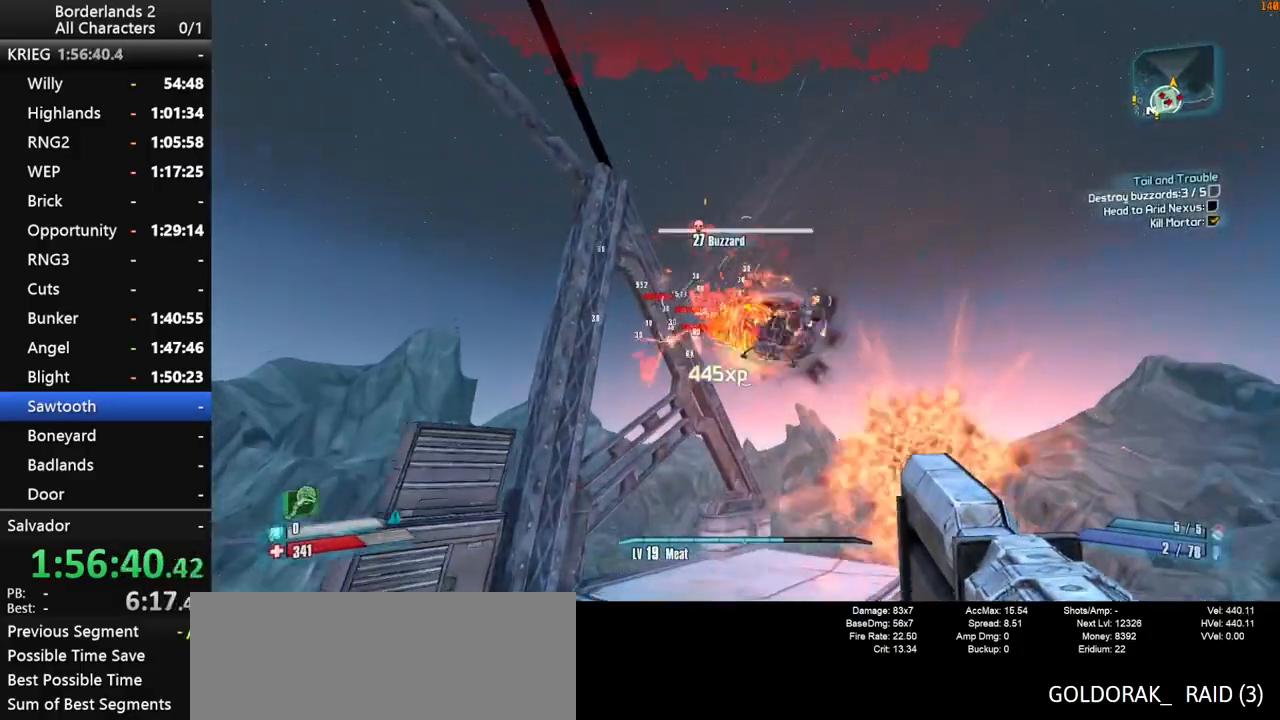
{"keys": ["d", "shift_l", "w"], "mouse": ["wheel_up"], "mouse_move": "left", "events": [[283, "shift_l", "up"], [433, "mouse_wheel_down", "up"], [483, "mouse_wheel_up", "down"], [483, "shift_l", "down"]]}
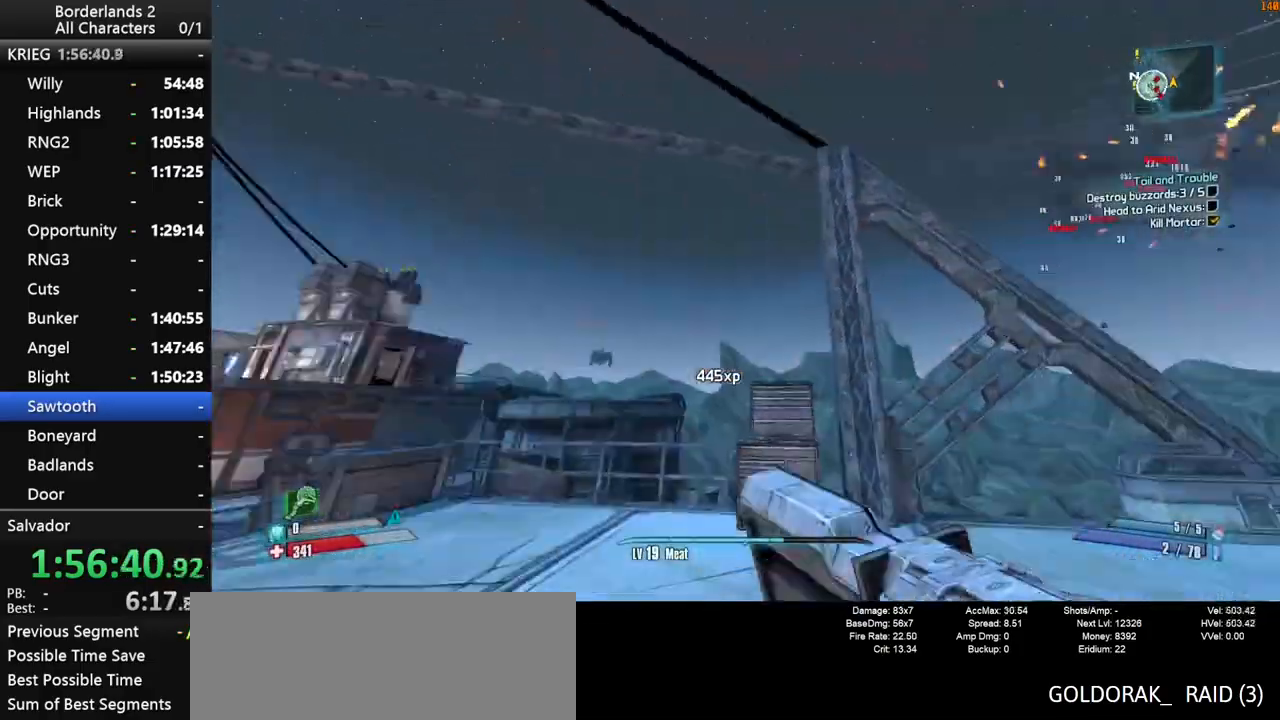
{"keys": ["a", "shift_l", "space", "w"], "mouse": [], "mouse_move": "still", "events": [[33, "a", "down"], [33, "mouse_wheel_up", "up"], [33, "shift_l", "up"], [83, "d", "up"], [117, "shift_l", "down"], [217, "shift_l", "up"], [267, "shift_l", "down"], [500, "space", "down"]]}
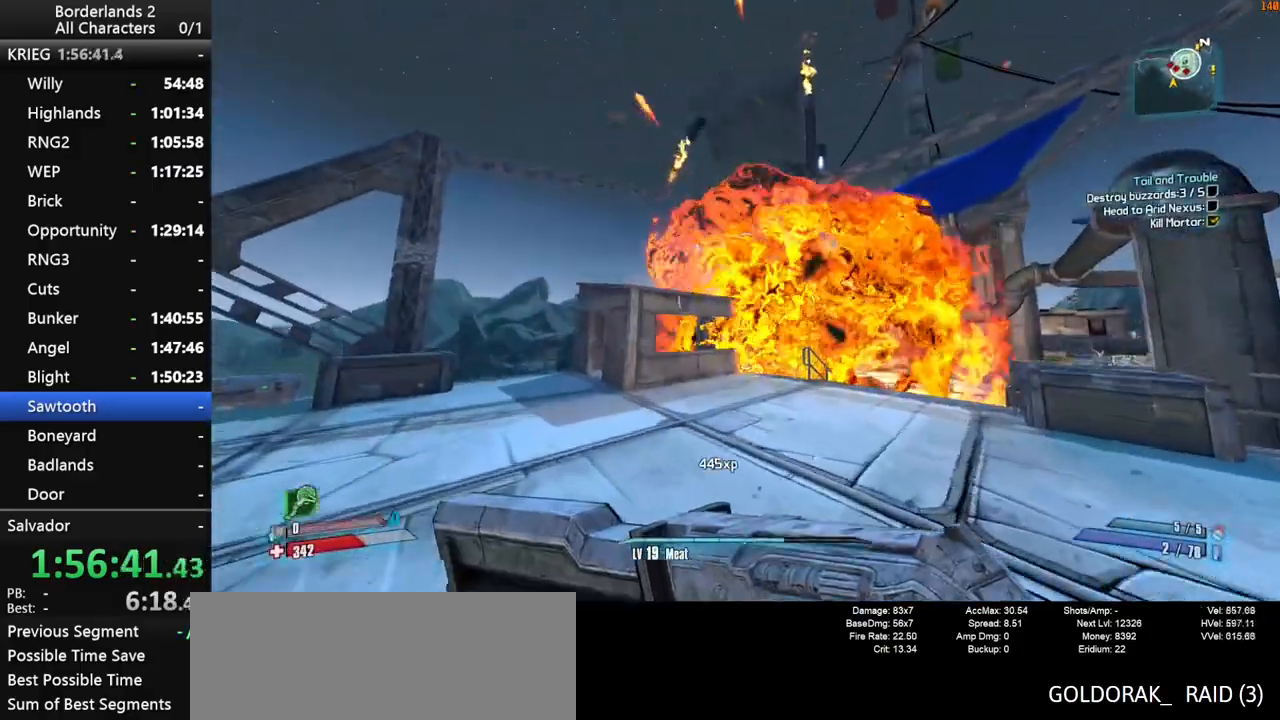
{"keys": ["a", "shift_l"], "mouse": ["right", "wheel_down"], "mouse_move": "down", "events": [[83, "space", "up"], [183, "mouse_wheel_down", "down"], [333, "mouse_right", "down"], [467, "w", "up"]]}
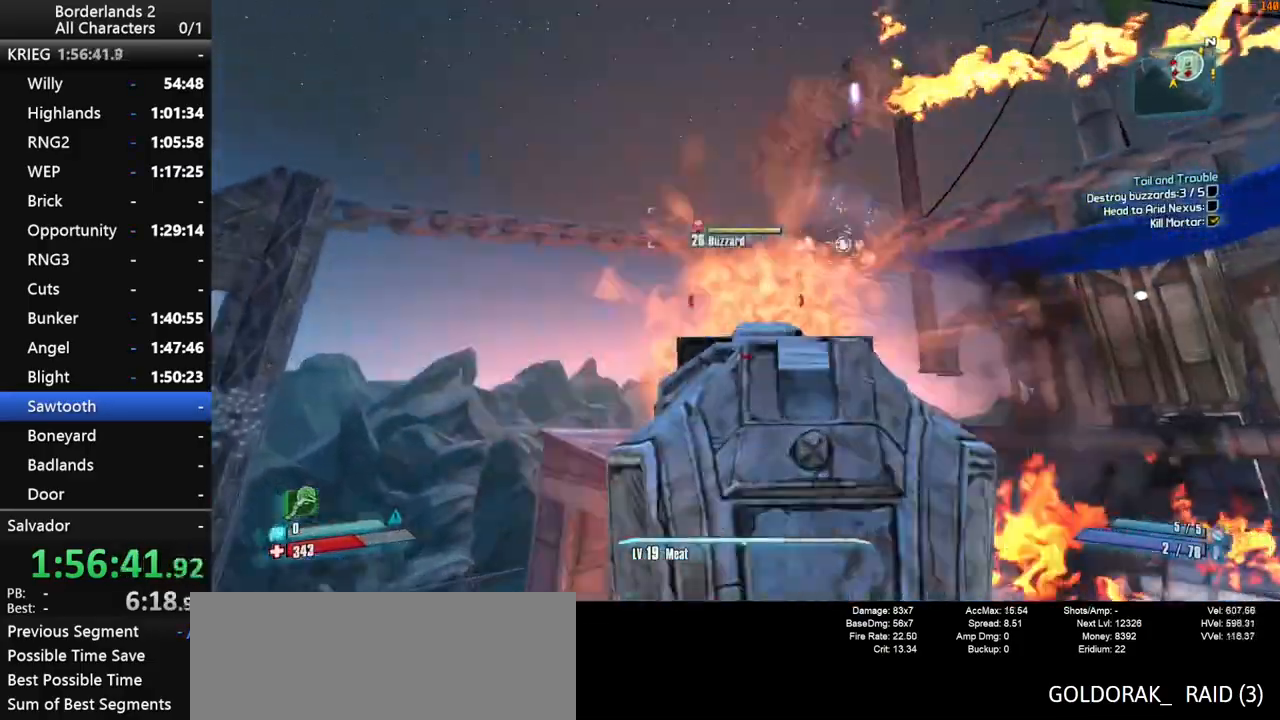
{"keys": ["a", "shift_l"], "mouse": ["wheel_down"], "mouse_move": "down-left", "events": [[483, "mouse_right", "up"]]}
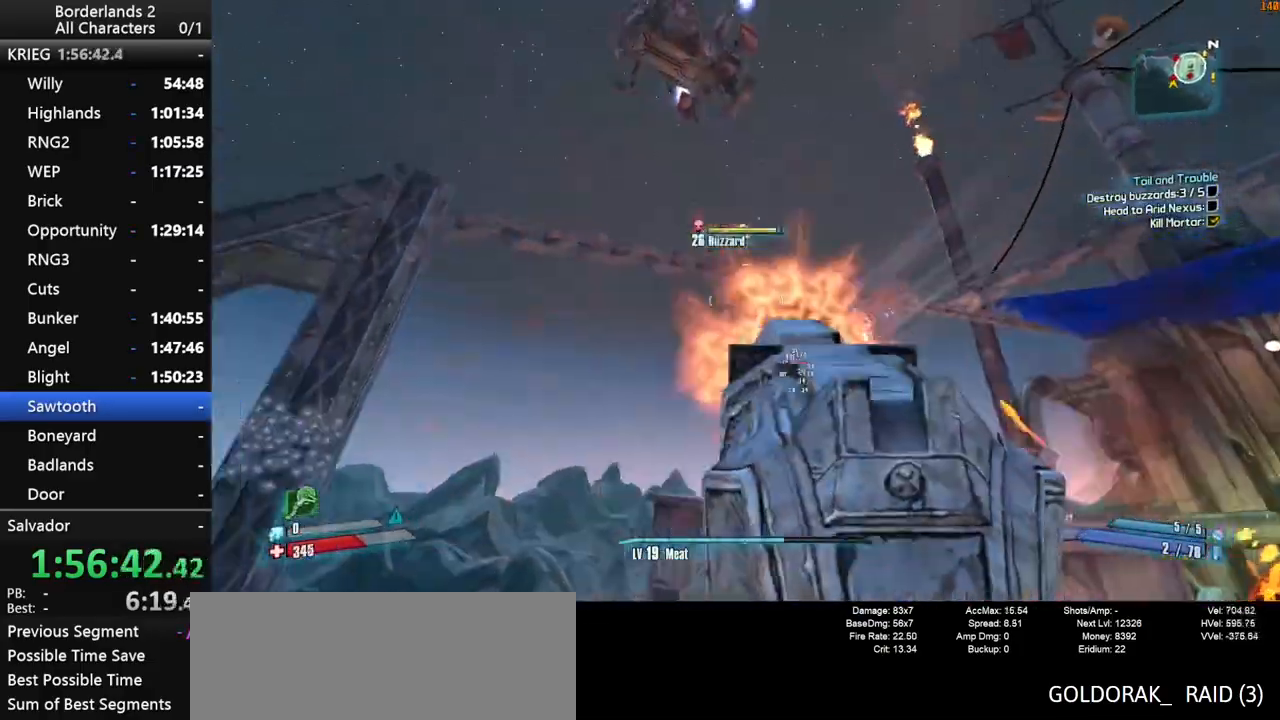
{"keys": ["d", "shift_l", "w"], "mouse": ["wheel_down"], "mouse_move": "still", "events": [[217, "a", "up"], [450, "w", "down"], [500, "d", "down"]]}
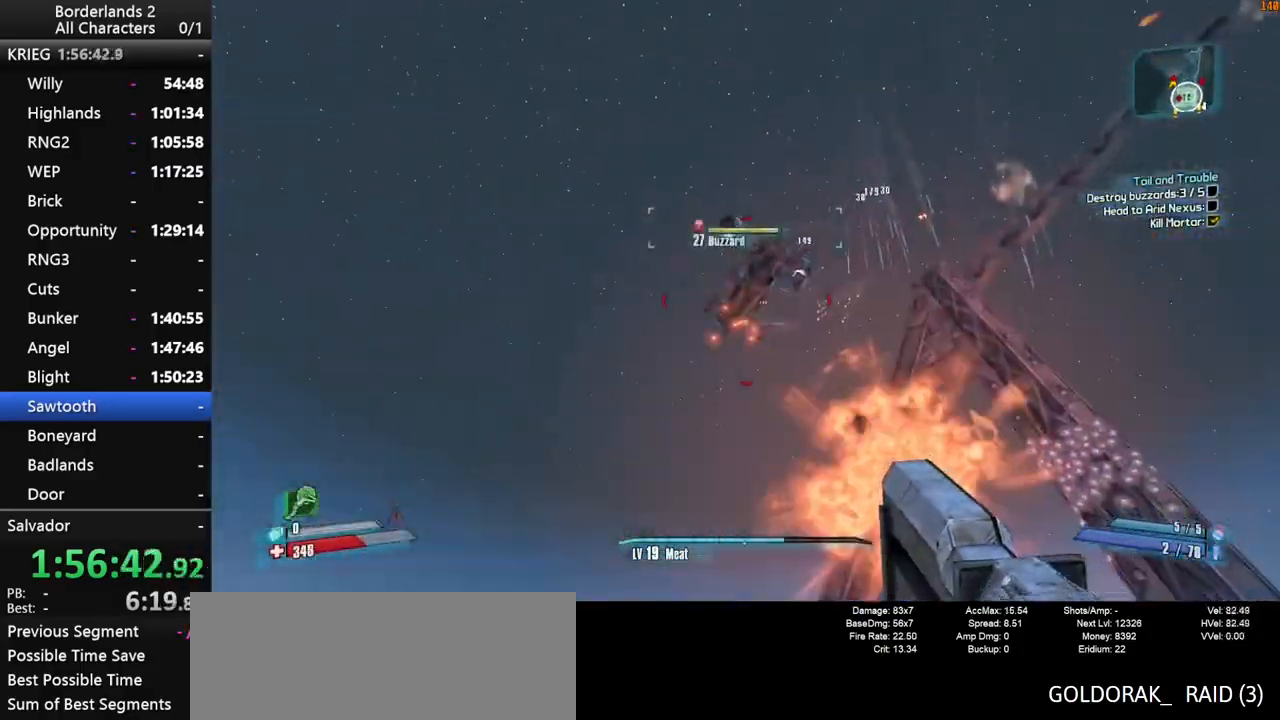
{"keys": ["shift_l"], "mouse": ["wheel_down"], "mouse_move": "right", "events": [[33, "w", "up"], [83, "d", "up"], [183, "w", "down"], [367, "w", "up"]]}
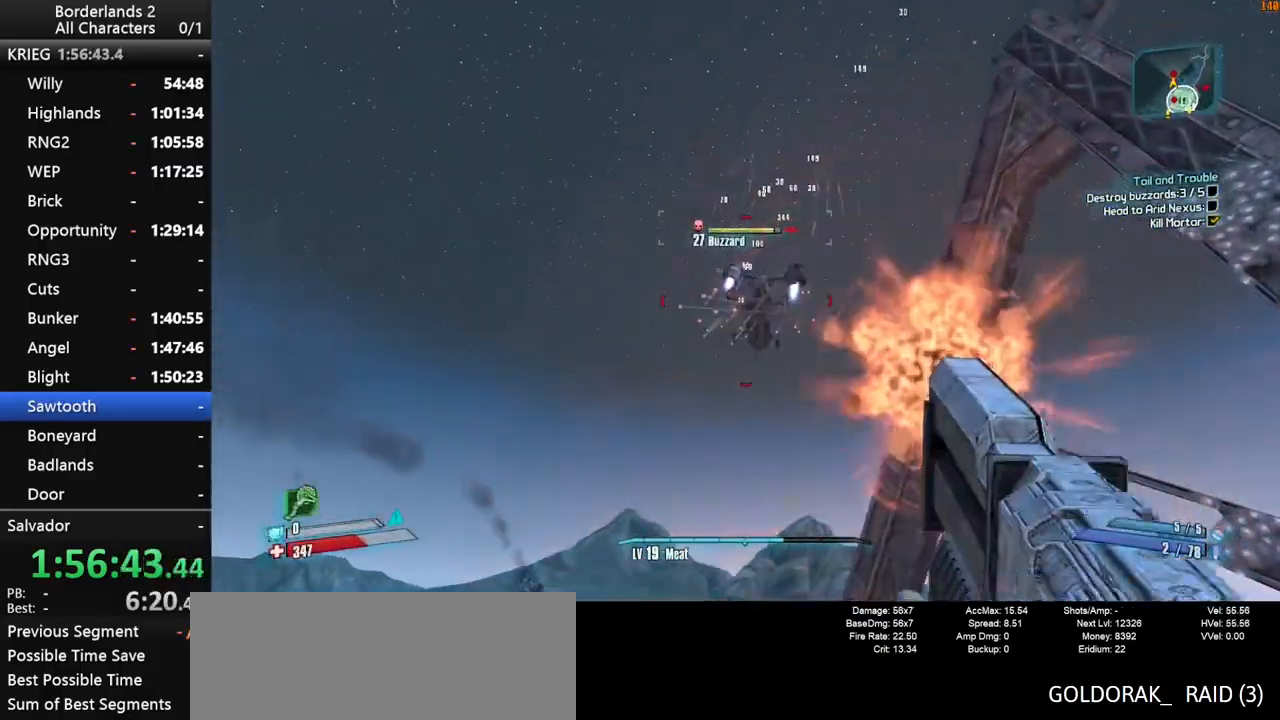
{"keys": ["shift_l", "w"], "mouse": ["wheel_down"], "mouse_move": "down", "events": [[50, "w", "down"], [300, "a", "down"], [433, "a", "up"]]}
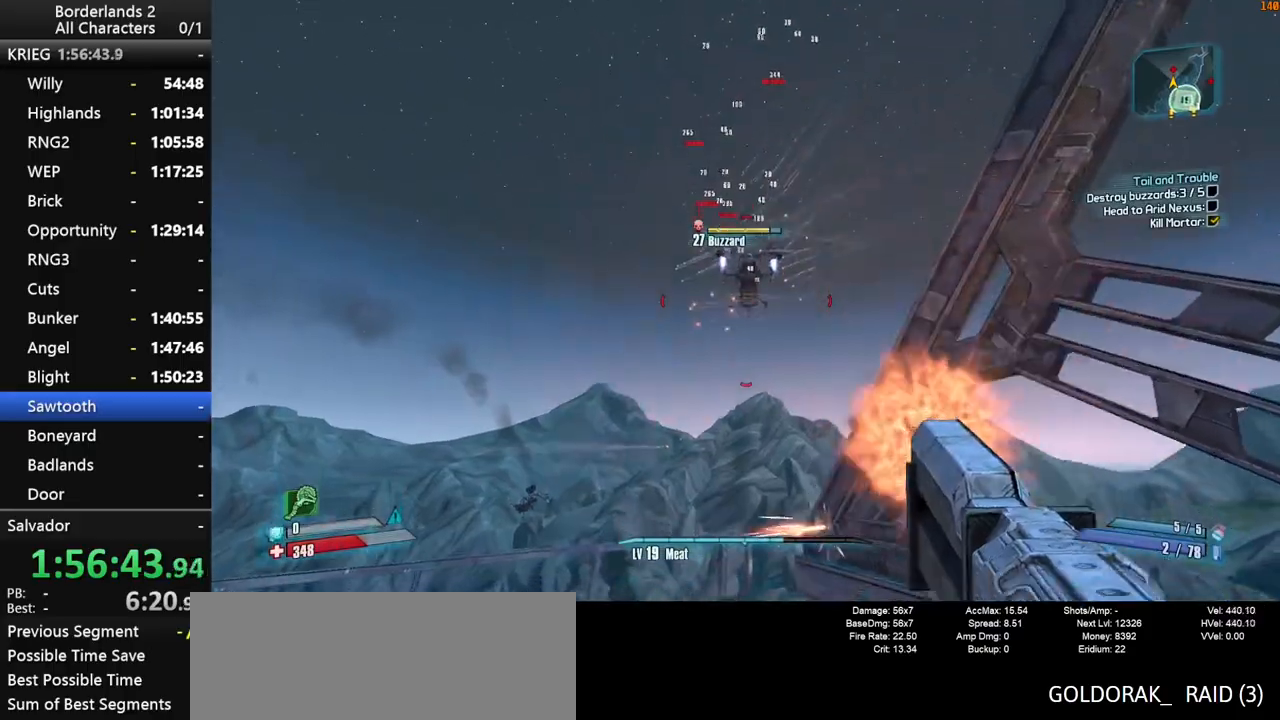
{"keys": ["shift_l", "w"], "mouse": ["wheel_down"], "mouse_move": "still", "events": [[33, "w", "up"], [217, "w", "down"]]}
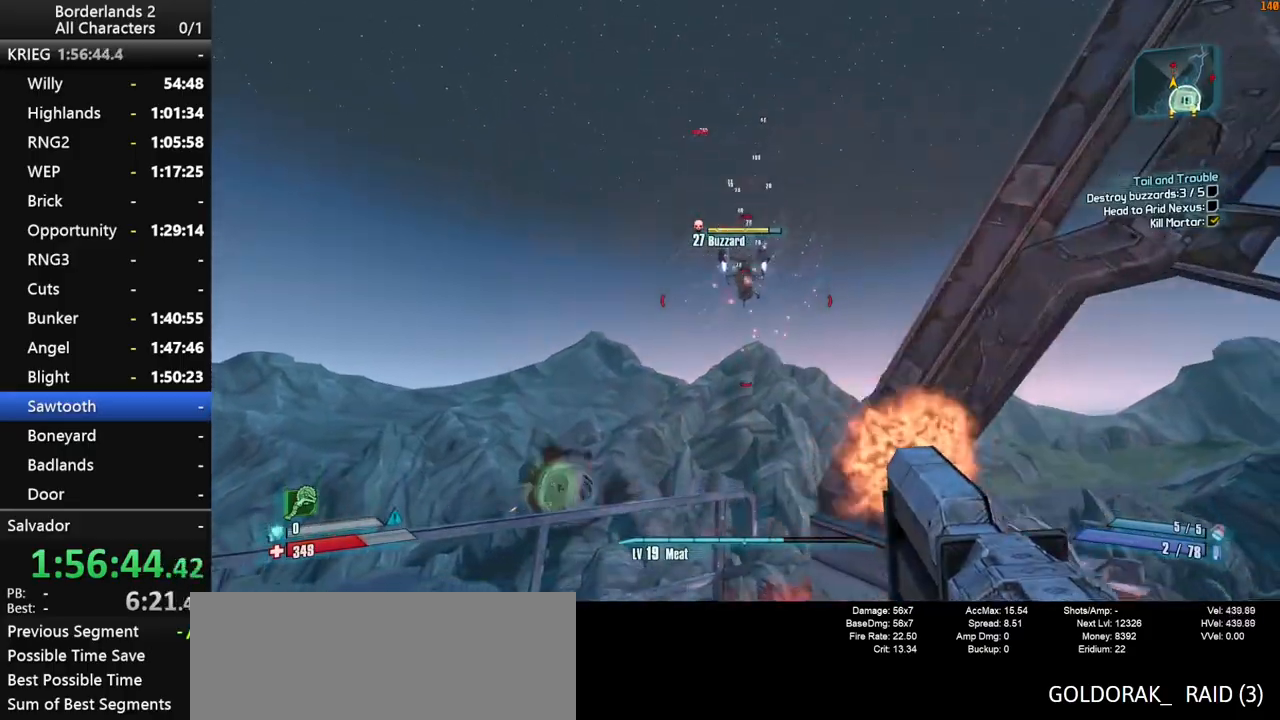
{"keys": ["shift_l", "w"], "mouse": ["right", "wheel_down"], "mouse_move": "still", "events": [[183, "mouse_right", "down"]]}
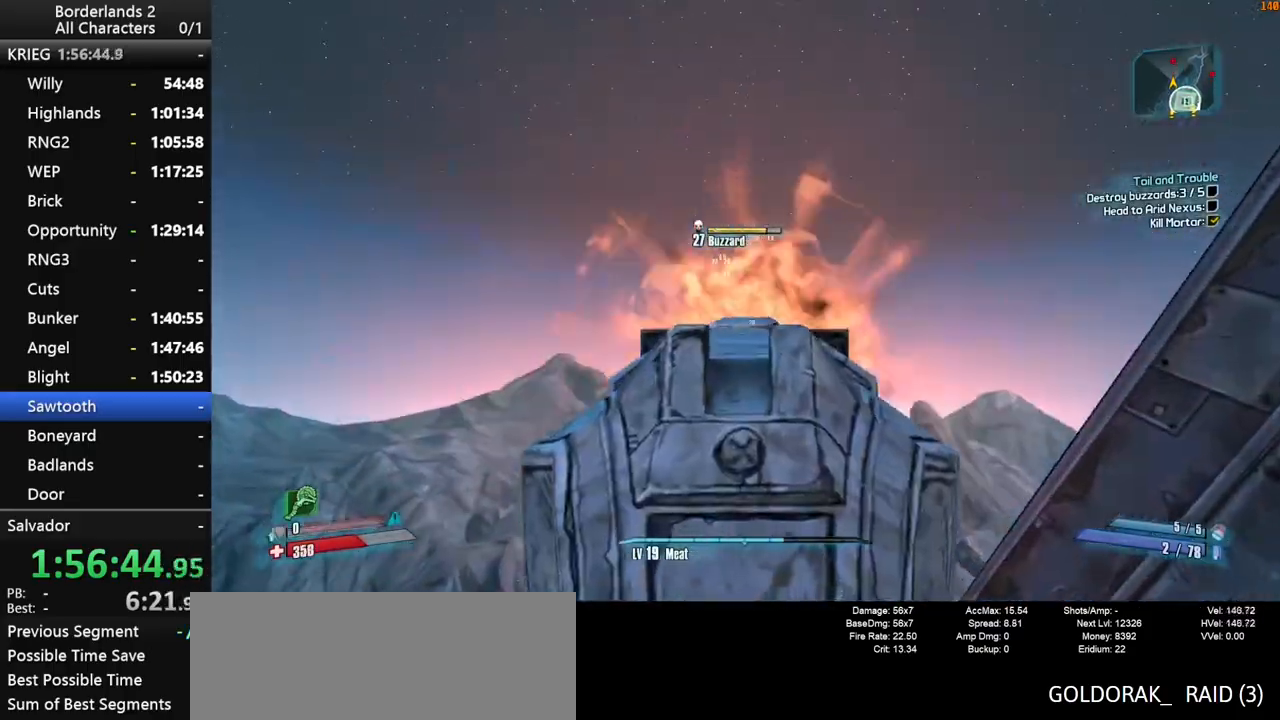
{"keys": ["shift_l"], "mouse": ["right", "wheel_down"], "mouse_move": "still", "events": [[200, "w", "up"]]}
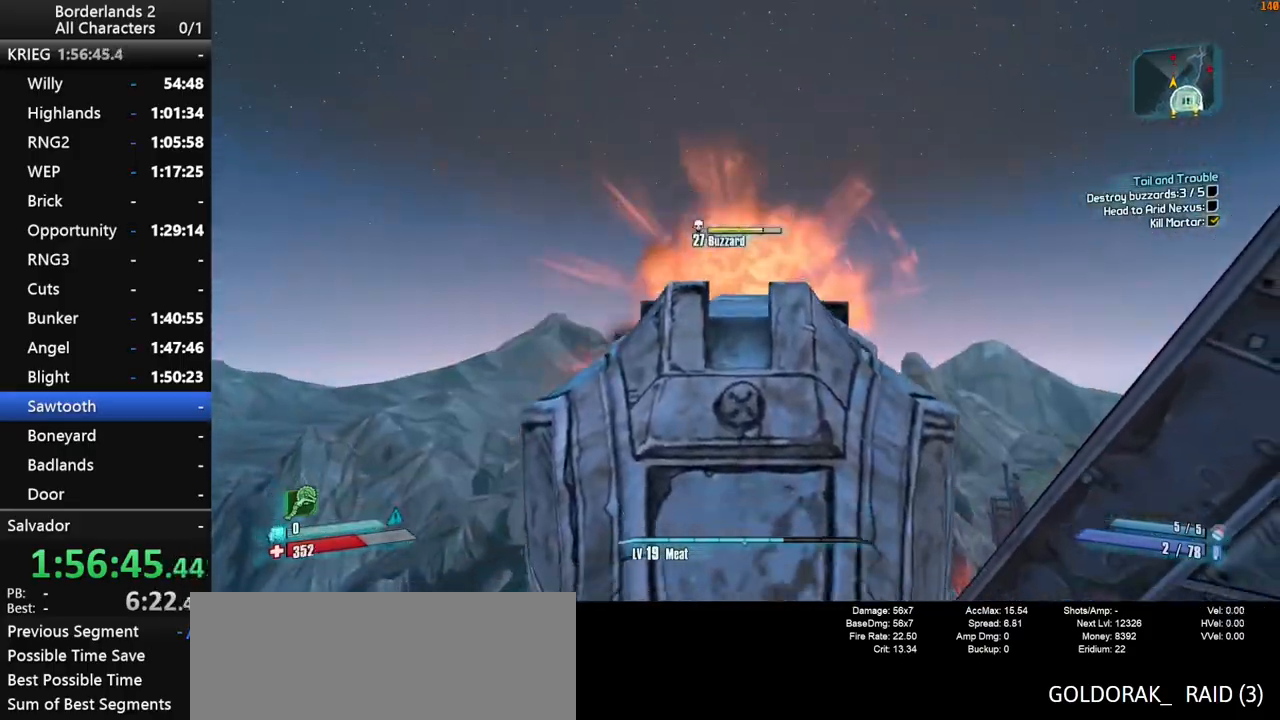
{"keys": ["shift_l"], "mouse": ["right", "wheel_down"], "mouse_move": "still", "events": []}
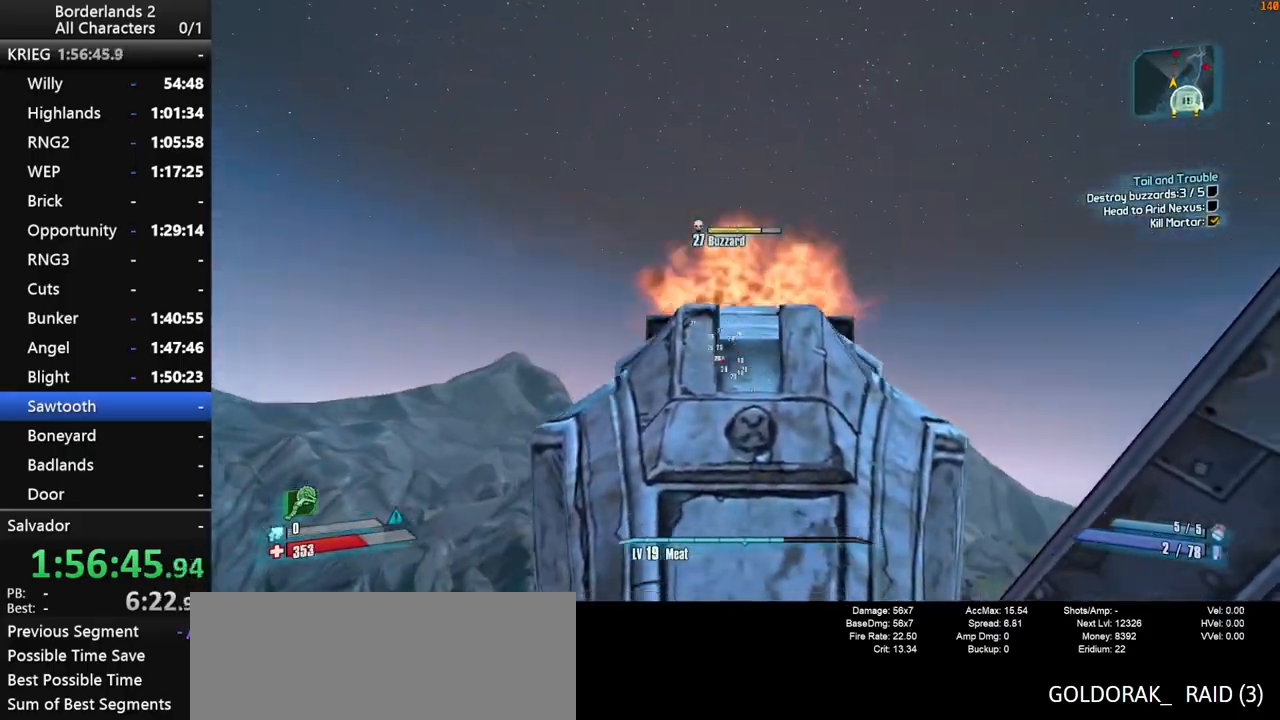
{"keys": ["shift_l"], "mouse": ["wheel_down"], "mouse_move": "still", "events": [[183, "mouse_wheel_down", "up"], [233, "mouse_right", "up"], [283, "mouse_wheel_down", "down"]]}